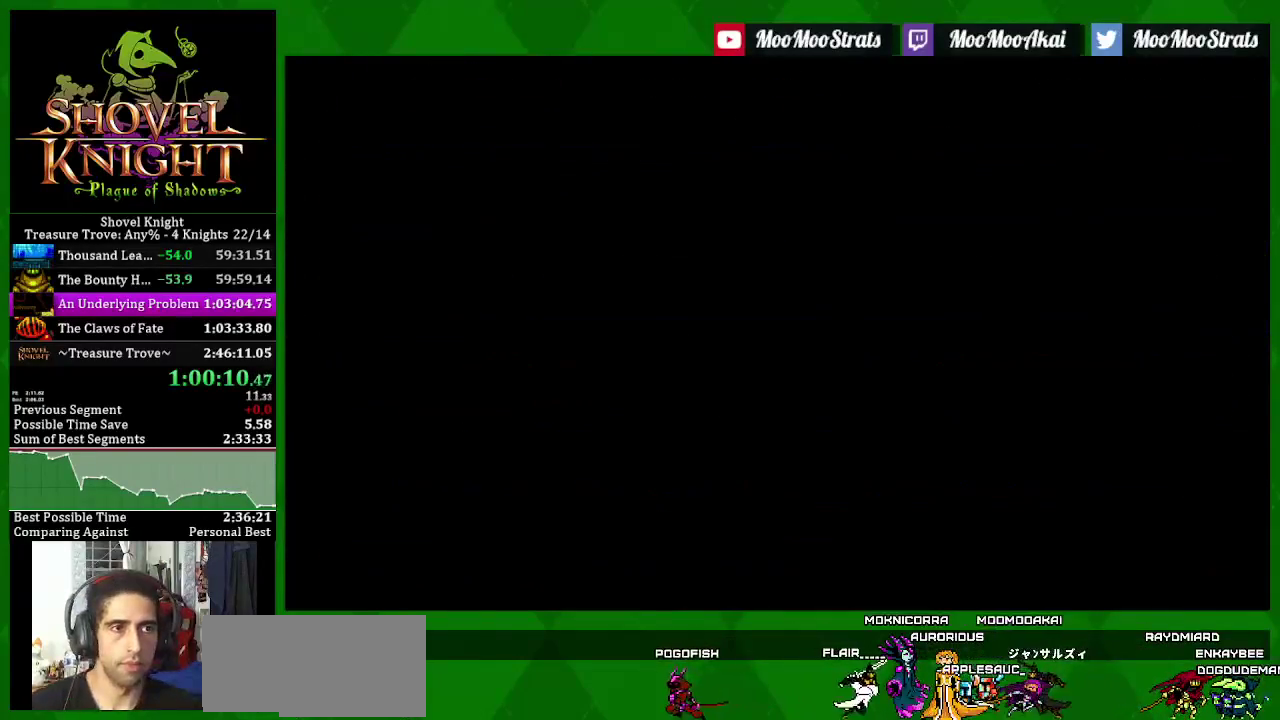
Gameplay with a controller (PlayStation layout); each line is a JSON object with the inputs held at the frame after it. "events" lists button and stick changes between this image and that frame as [ms after this image, input, new state], when the widget could be followed in between. Not read: L3 R3.
{"buttons": ["SQUARE"], "left_stick": "center", "right_stick": "center", "events": [[133, "SQUARE", "down"]]}
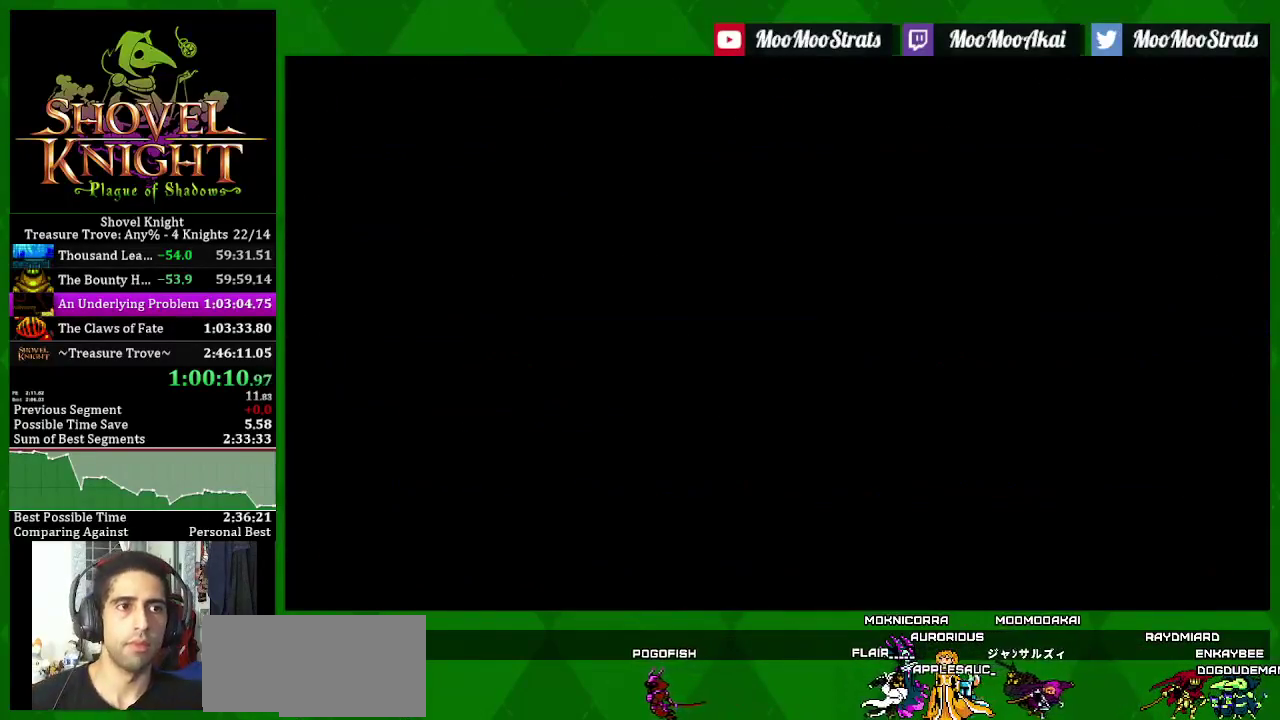
{"buttons": ["SQUARE"], "left_stick": "center", "right_stick": "center", "events": []}
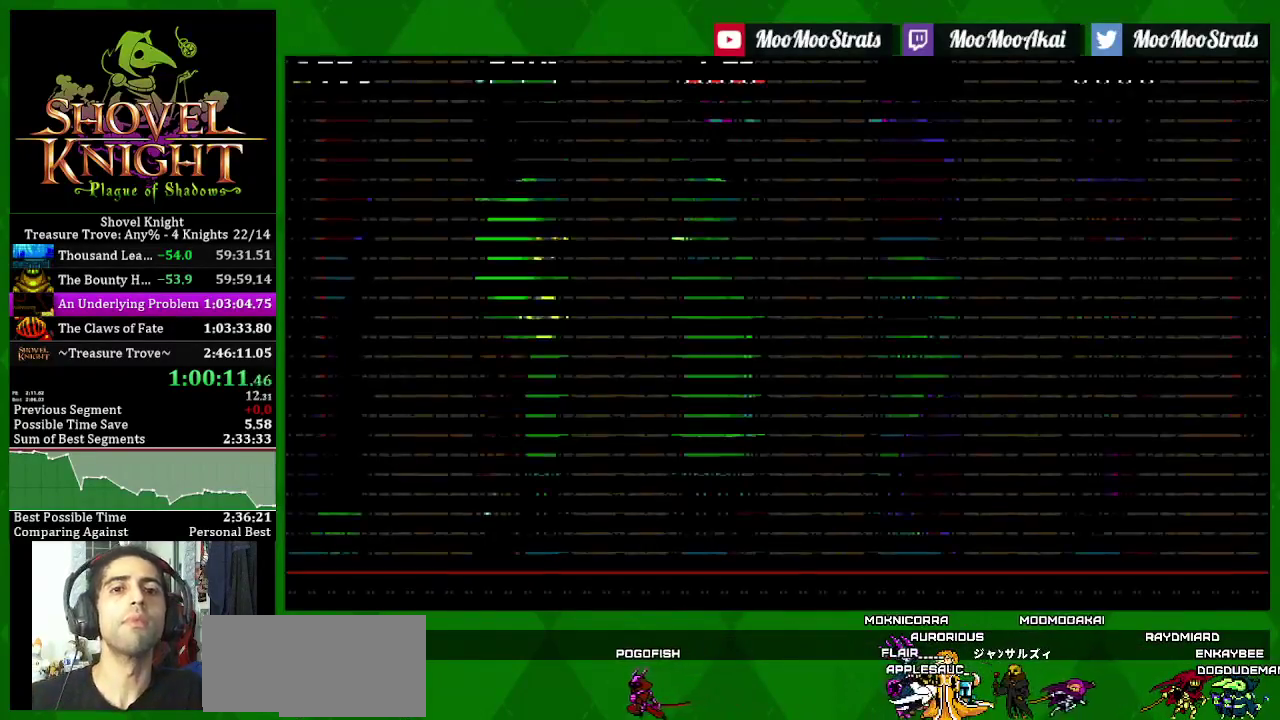
{"buttons": ["SQUARE"], "left_stick": "center", "right_stick": "center", "events": []}
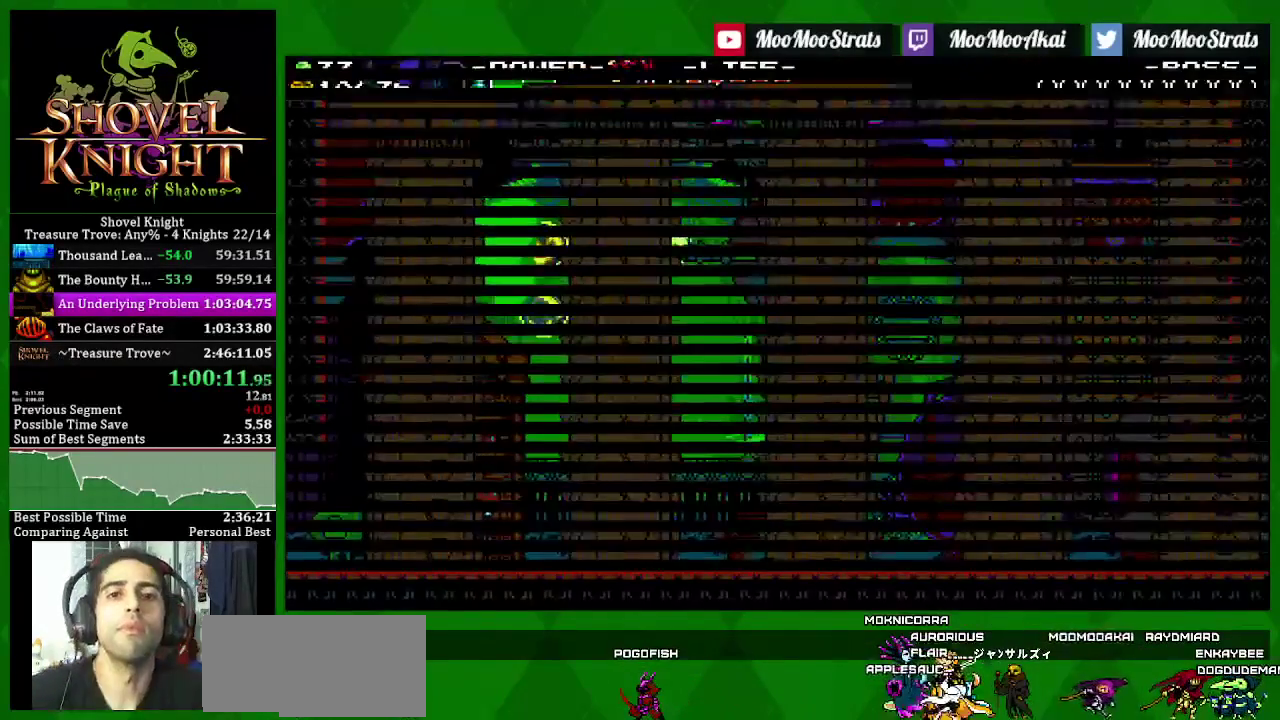
{"buttons": ["SQUARE"], "left_stick": "center", "right_stick": "center", "events": []}
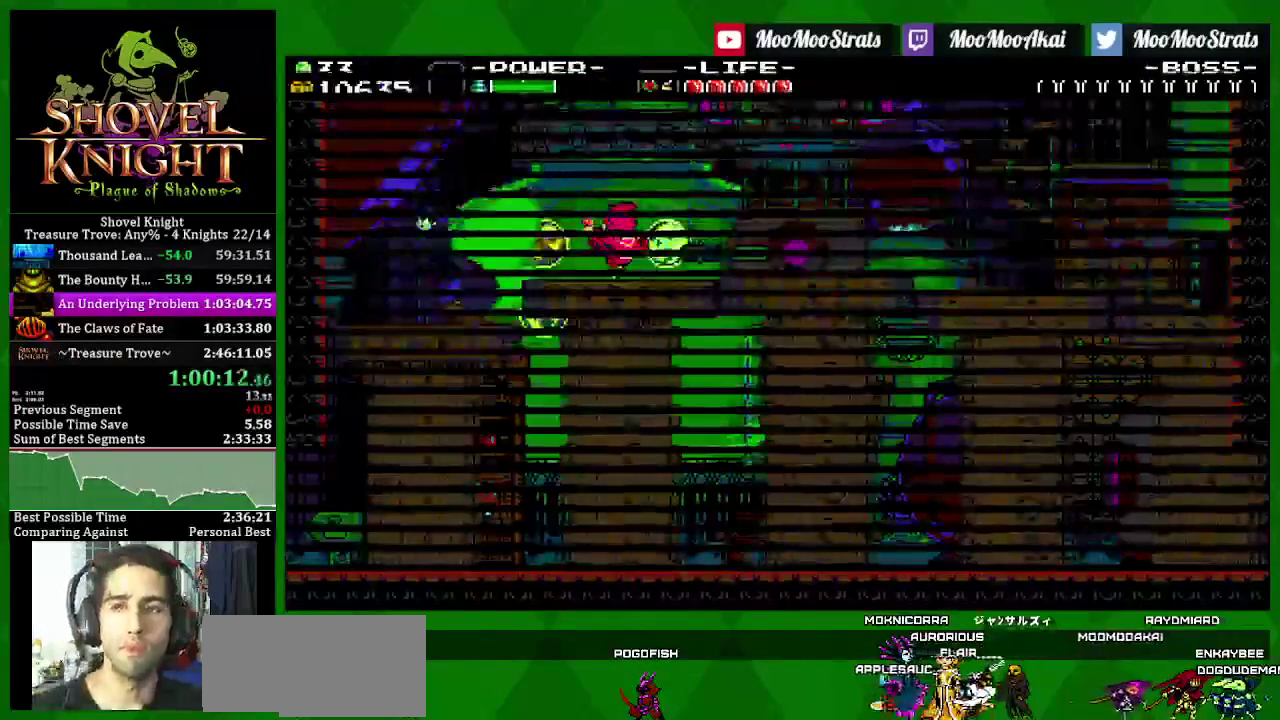
{"buttons": ["SQUARE"], "left_stick": "center", "right_stick": "center", "events": []}
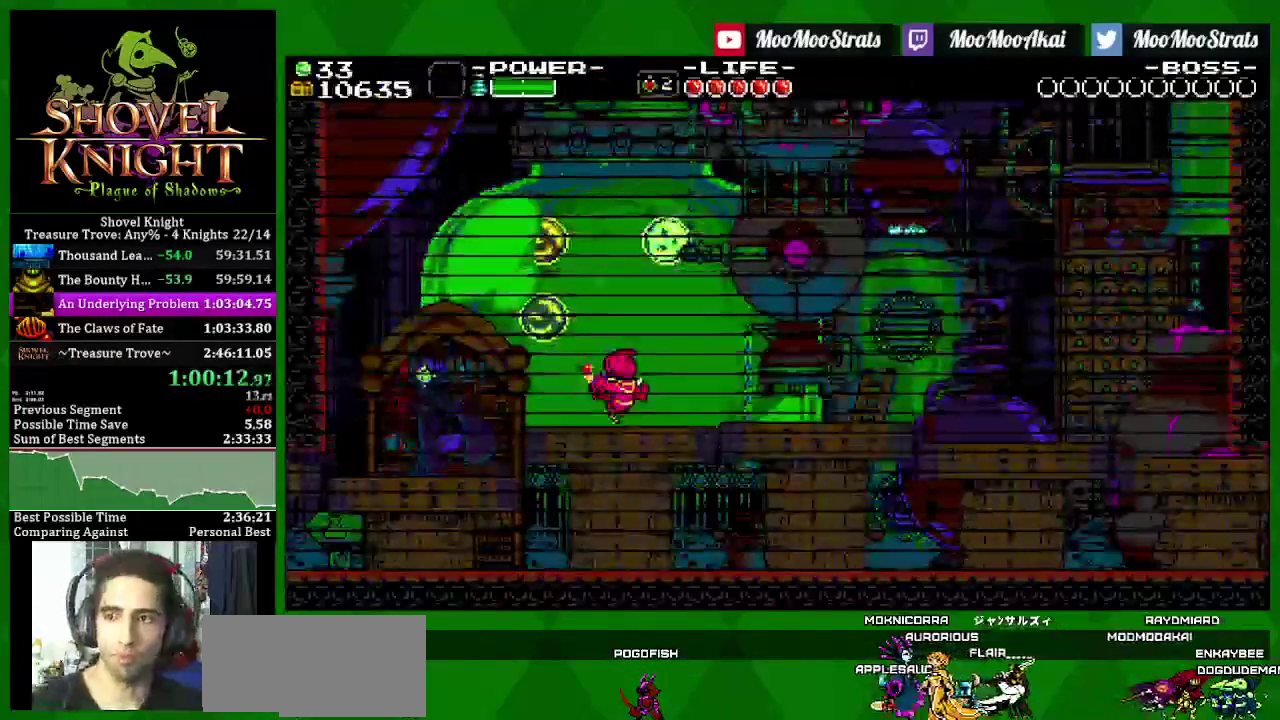
{"buttons": ["SQUARE"], "left_stick": "center", "right_stick": "center", "events": []}
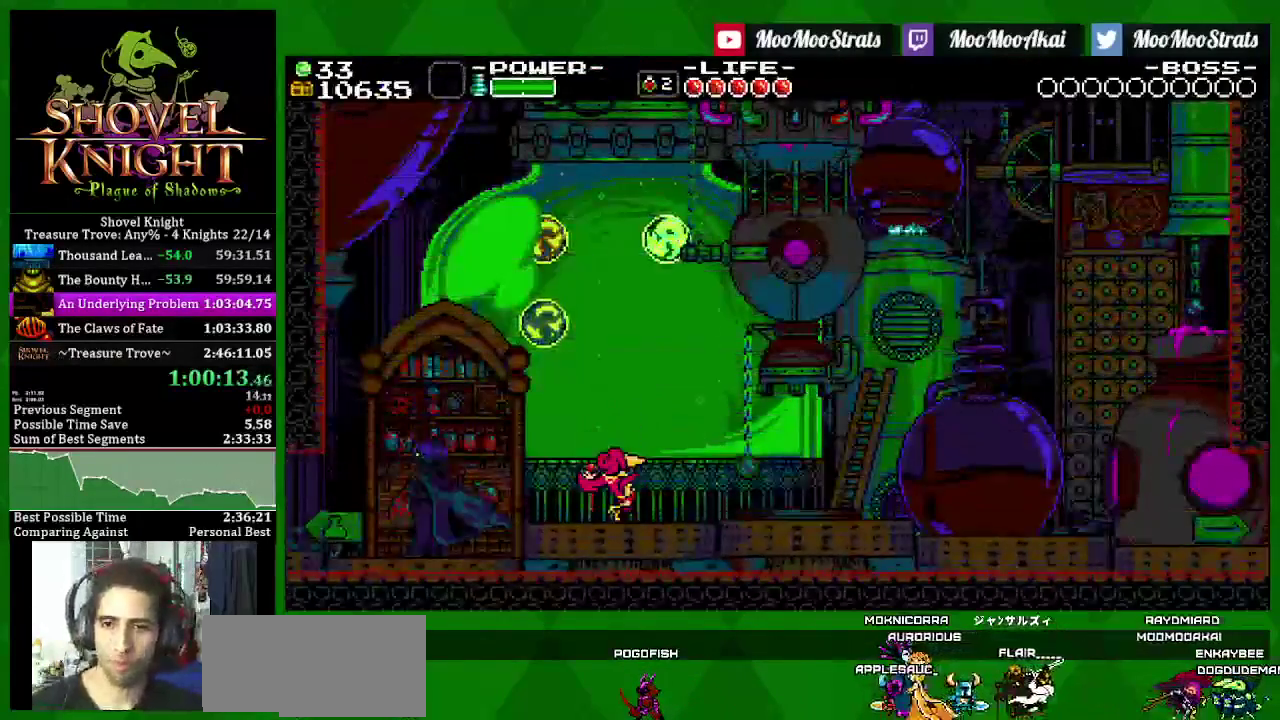
{"buttons": ["SQUARE"], "left_stick": "center", "right_stick": "center", "events": []}
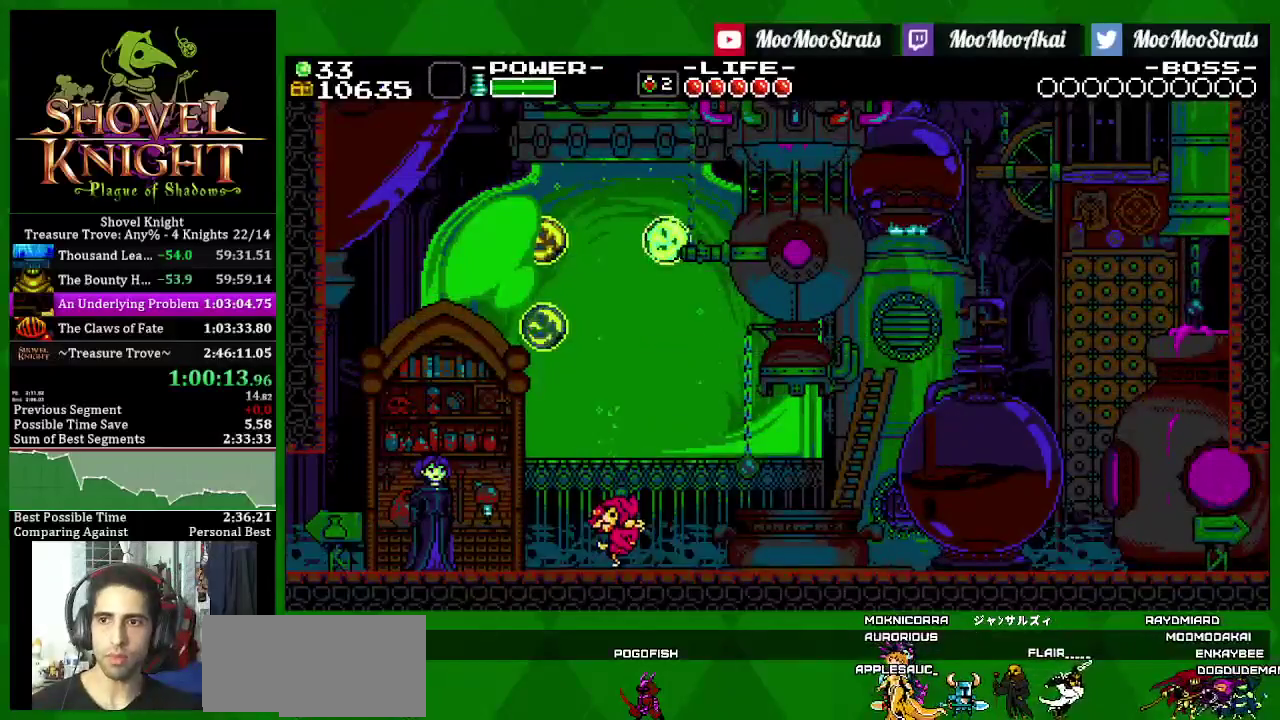
{"buttons": ["SQUARE"], "left_stick": "center", "right_stick": "center", "events": []}
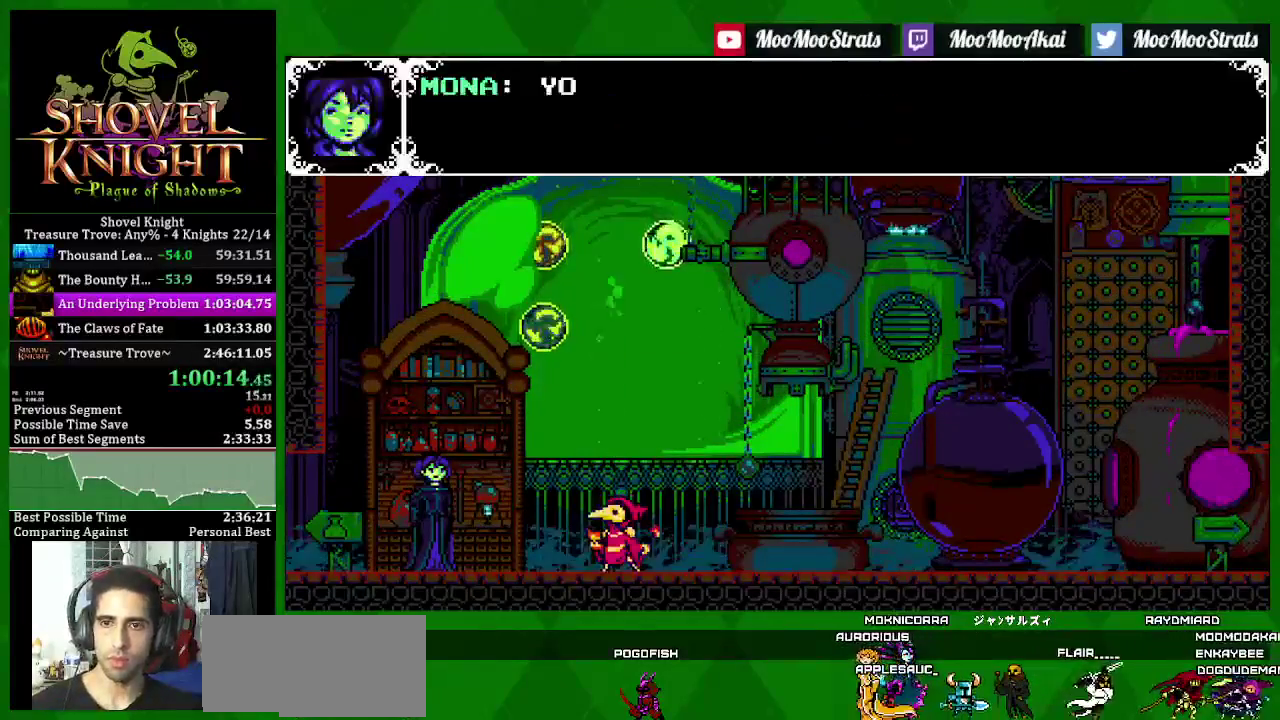
{"buttons": ["SQUARE"], "left_stick": "center", "right_stick": "center", "events": []}
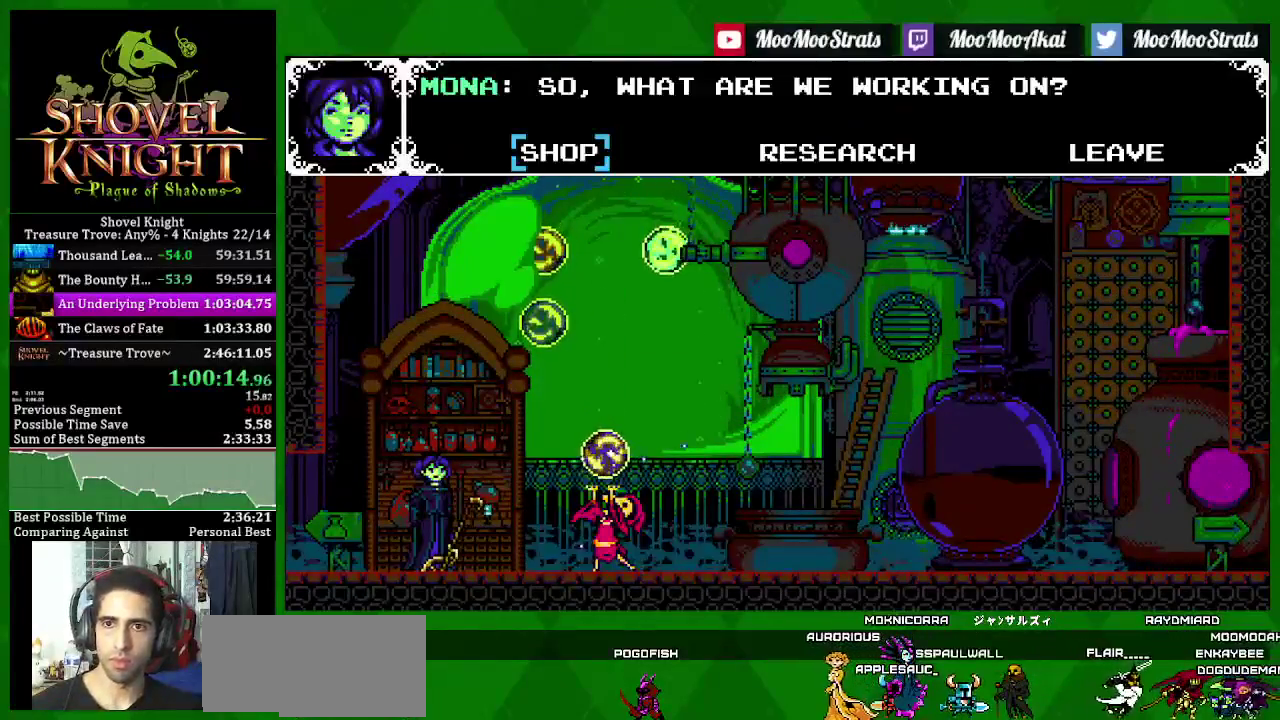
{"buttons": ["SQUARE", "DPAD_RIGHT"], "left_stick": "center", "right_stick": "center", "events": [[33, "DPAD_LEFT", "down"], [167, "DPAD_LEFT", "up"], [183, "CROSS", "down"], [267, "CROSS", "up"], [283, "DPAD_RIGHT", "down"]]}
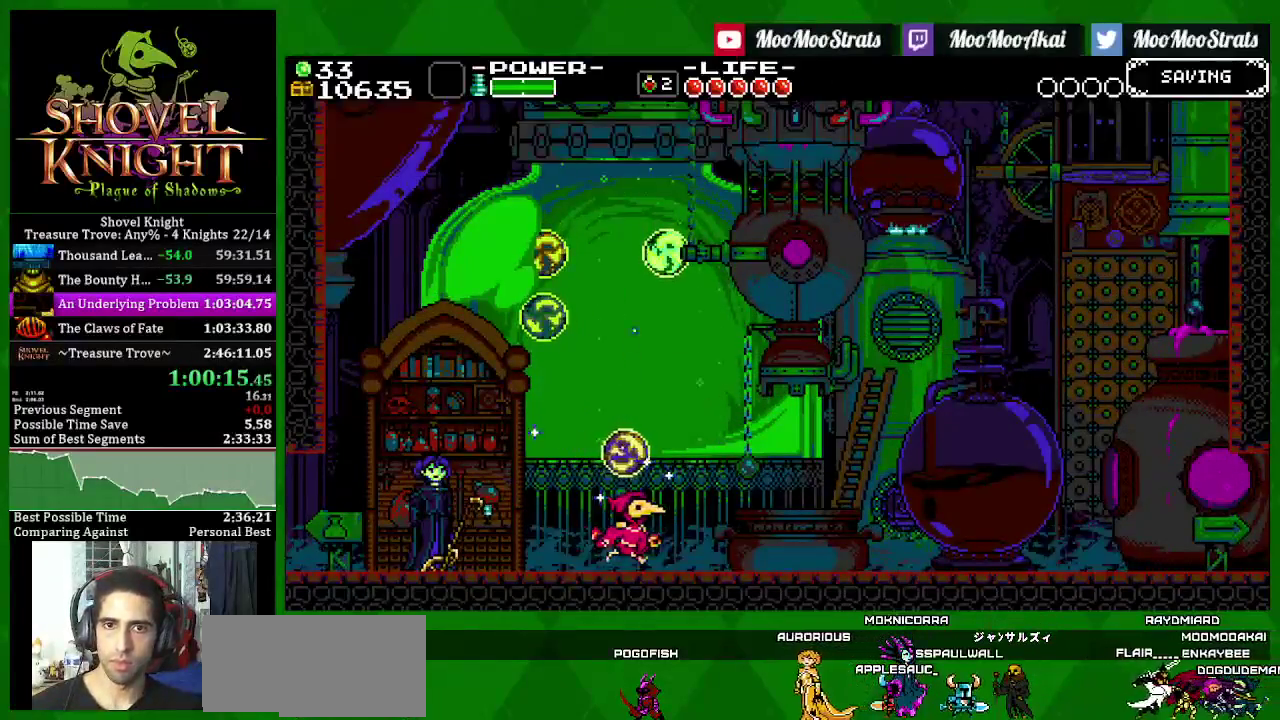
{"buttons": ["SQUARE", "DPAD_RIGHT"], "left_stick": "center", "right_stick": "center", "events": [[183, "SQUARE", "up"], [250, "SQUARE", "down"]]}
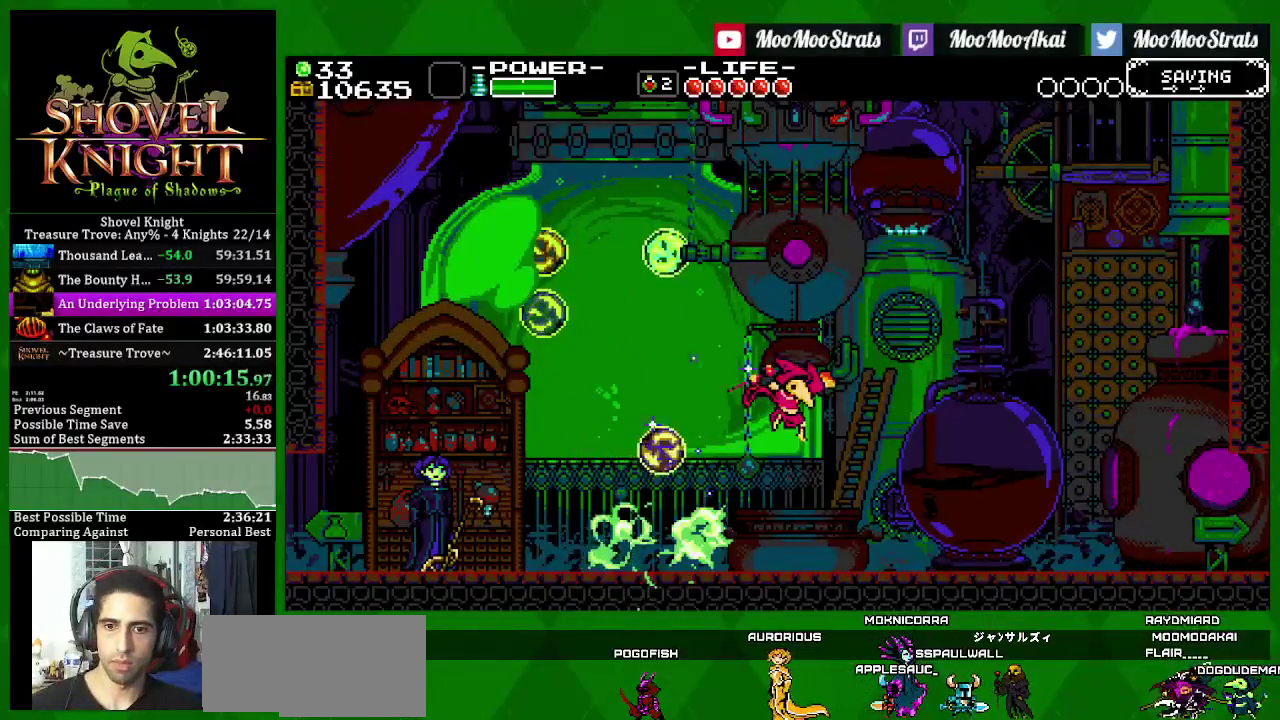
{"buttons": ["SQUARE", "DPAD_RIGHT"], "left_stick": "center", "right_stick": "center", "events": [[83, "CROSS", "down"], [300, "CROSS", "up"]]}
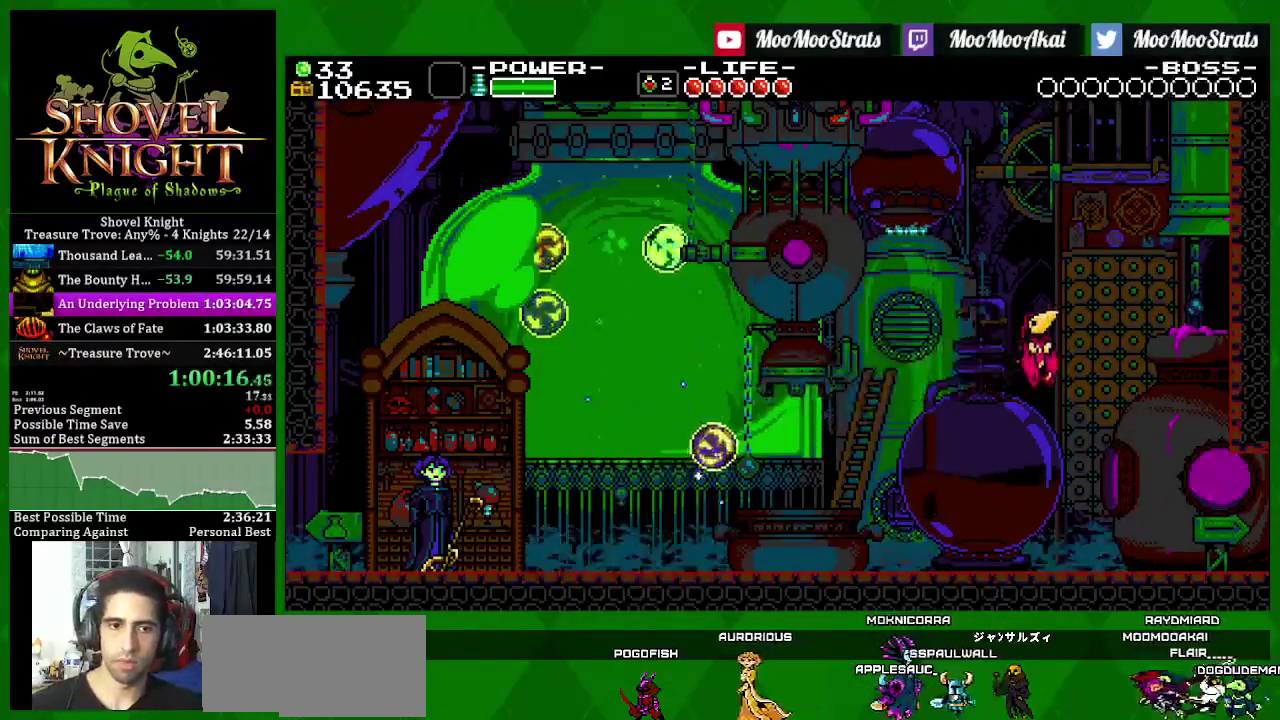
{"buttons": ["SQUARE", "DPAD_RIGHT"], "left_stick": "center", "right_stick": "center", "events": [[417, "SQUARE", "up"], [500, "SQUARE", "down"]]}
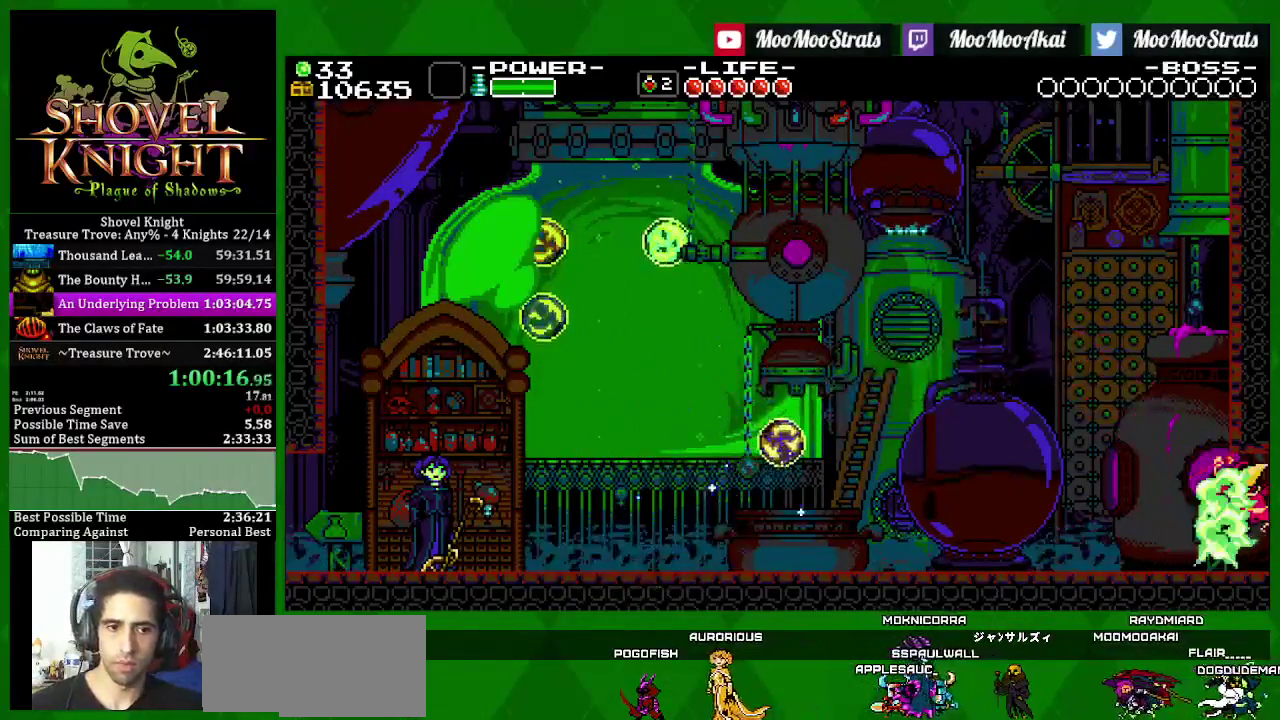
{"buttons": ["SQUARE"], "left_stick": "center", "right_stick": "center", "events": [[150, "DPAD_RIGHT", "up"]]}
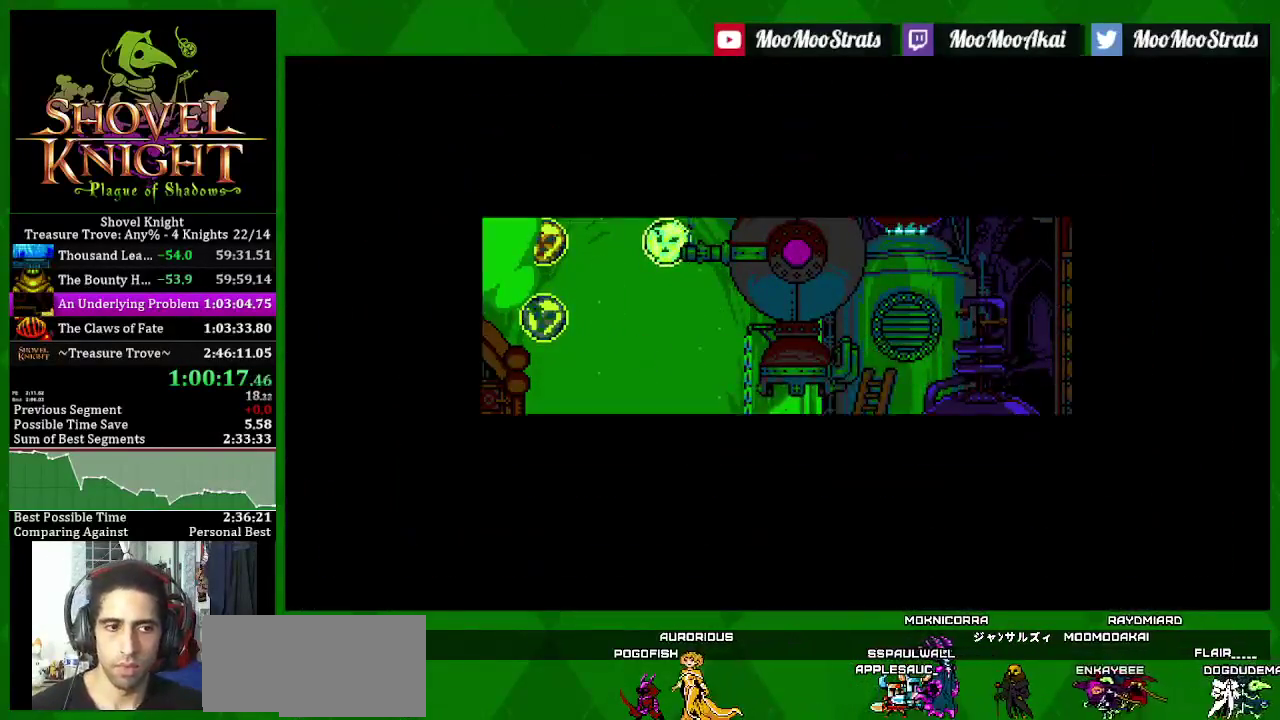
{"buttons": ["SQUARE"], "left_stick": "center", "right_stick": "center", "events": []}
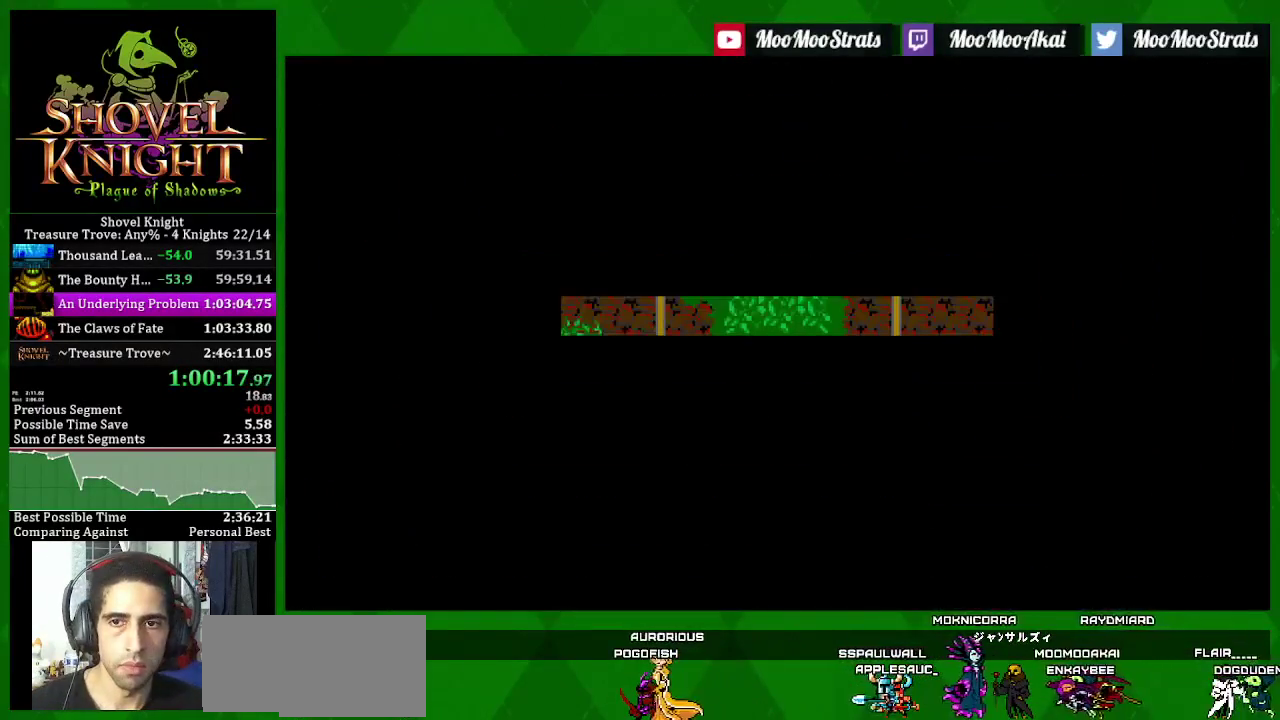
{"buttons": ["SQUARE"], "left_stick": "center", "right_stick": "center", "events": []}
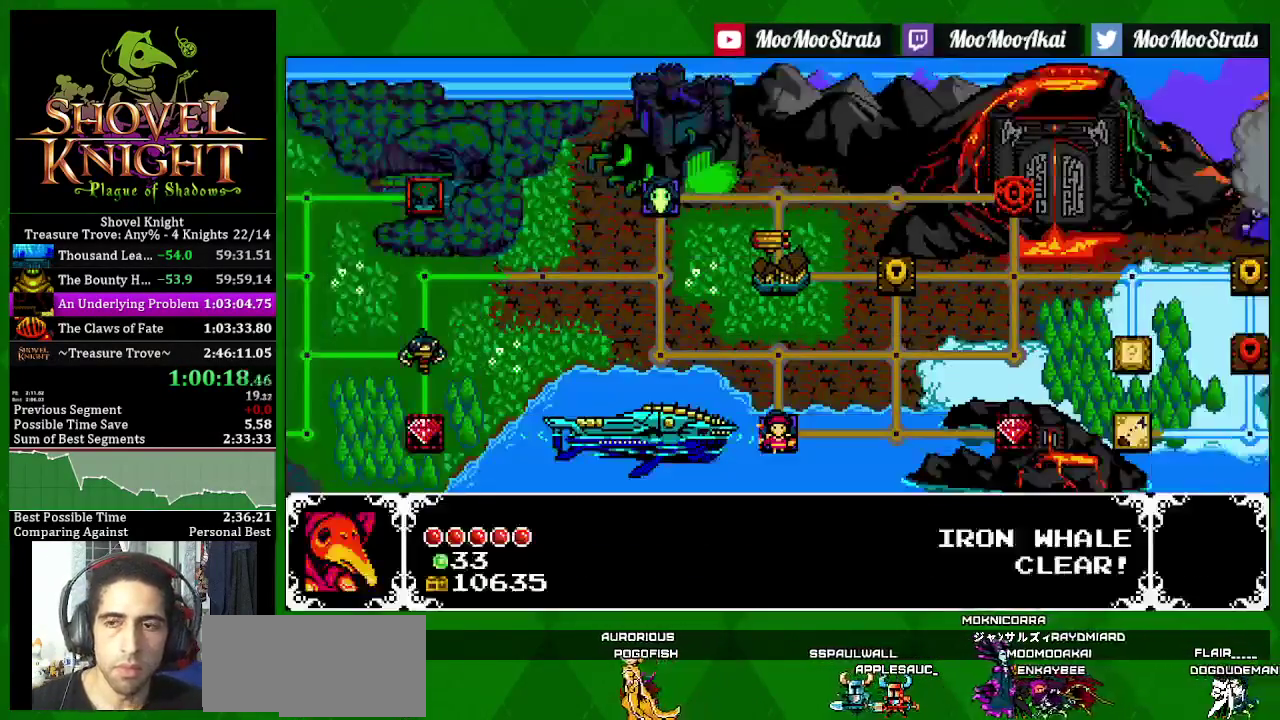
{"buttons": ["SQUARE"], "left_stick": "center", "right_stick": "center", "events": []}
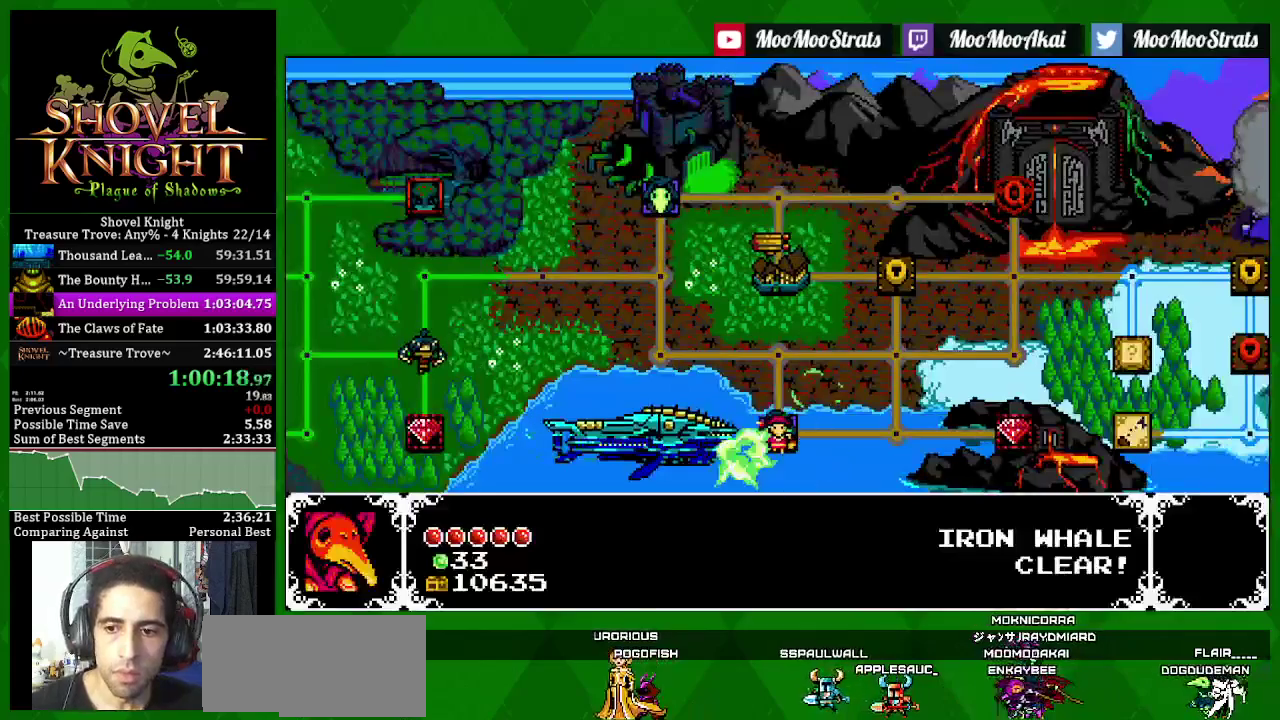
{"buttons": ["SQUARE"], "left_stick": "center", "right_stick": "center", "events": []}
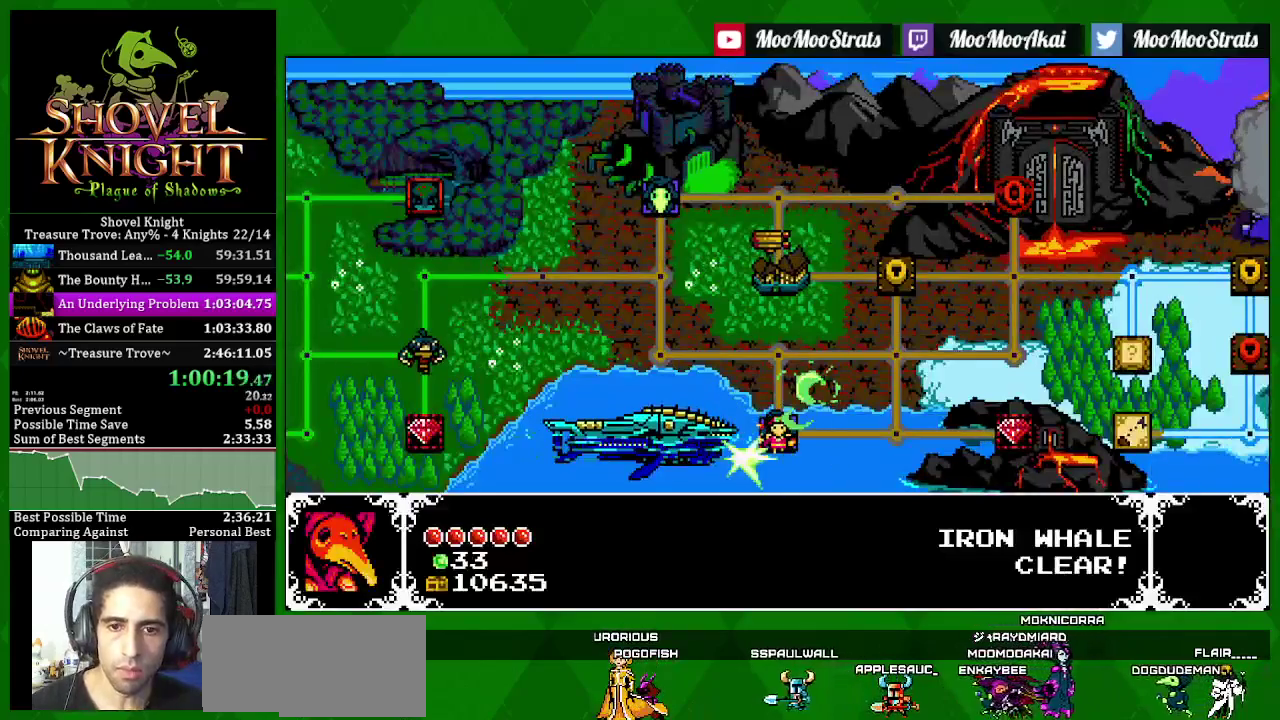
{"buttons": ["SQUARE"], "left_stick": "center", "right_stick": "center", "events": []}
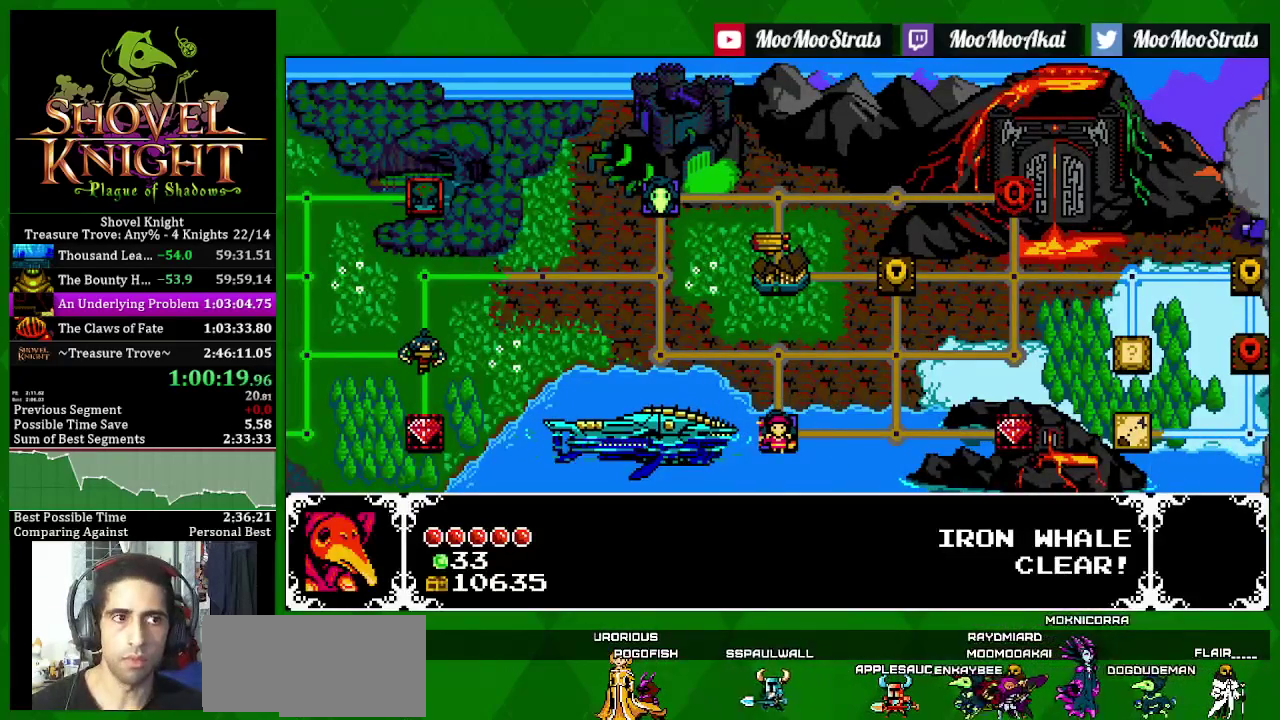
{"buttons": ["SQUARE"], "left_stick": "center", "right_stick": "center", "events": []}
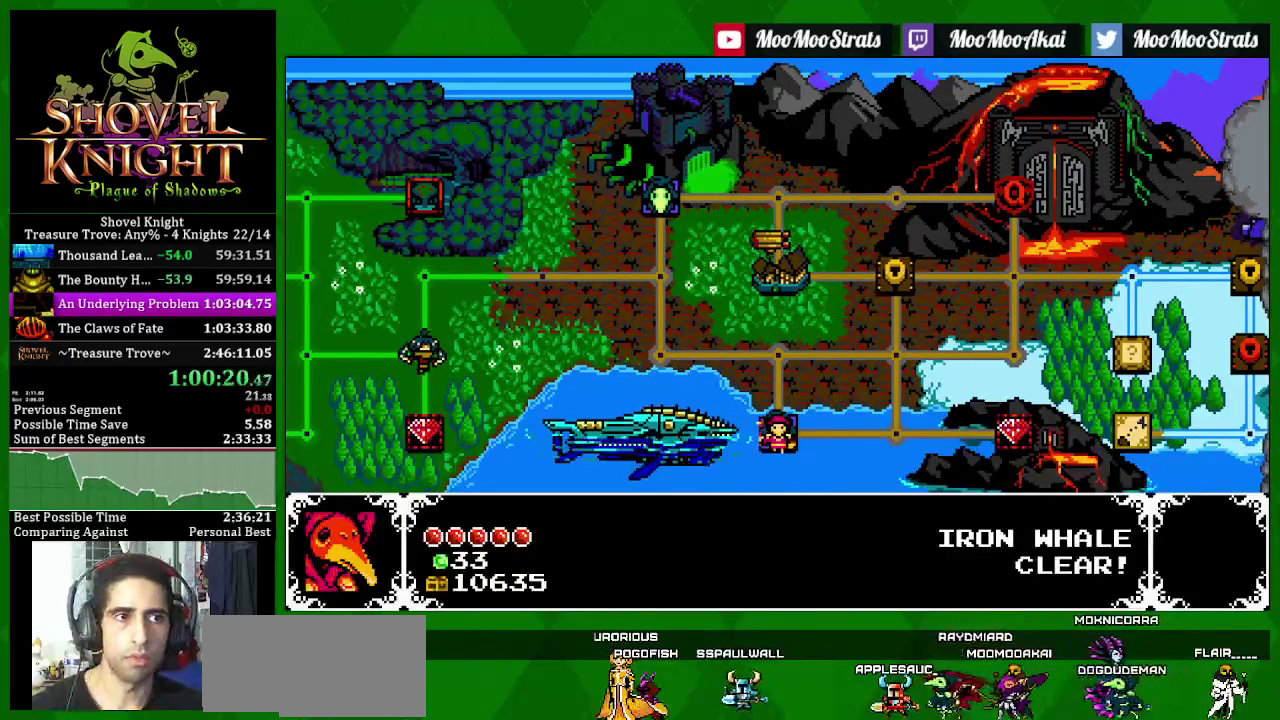
{"buttons": ["SQUARE"], "left_stick": "center", "right_stick": "center", "events": []}
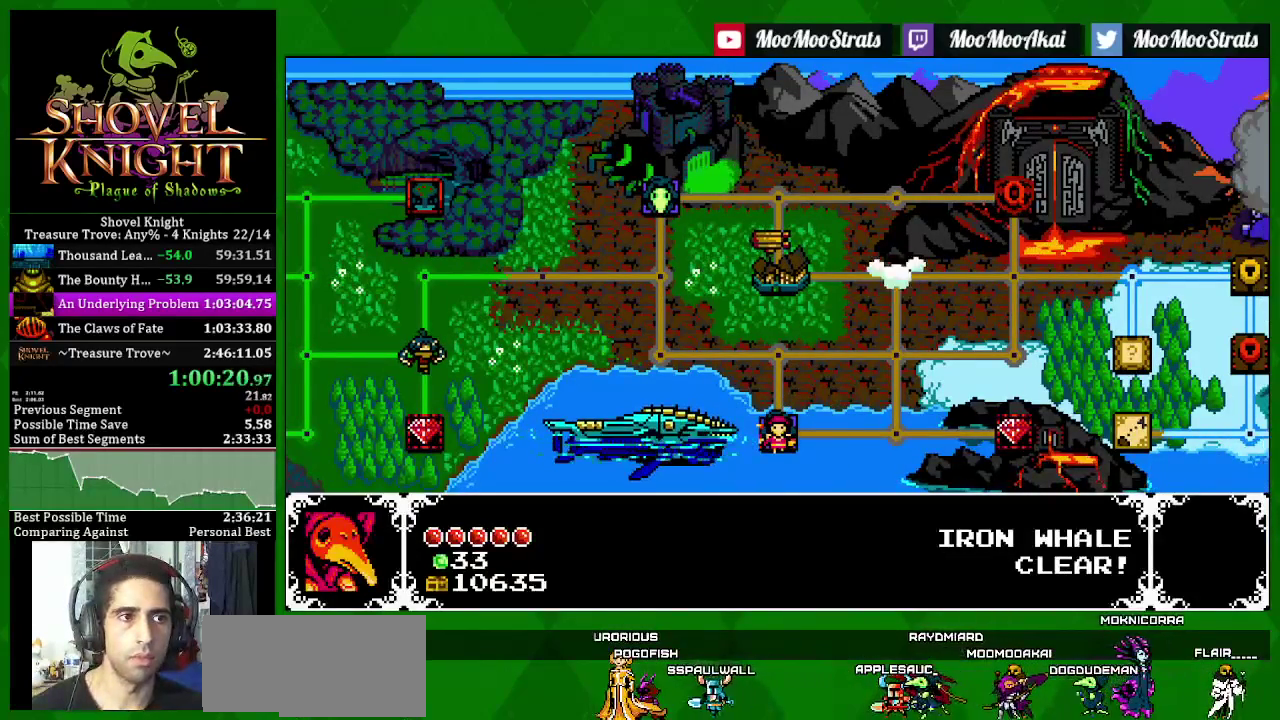
{"buttons": ["SQUARE"], "left_stick": "center", "right_stick": "center", "events": []}
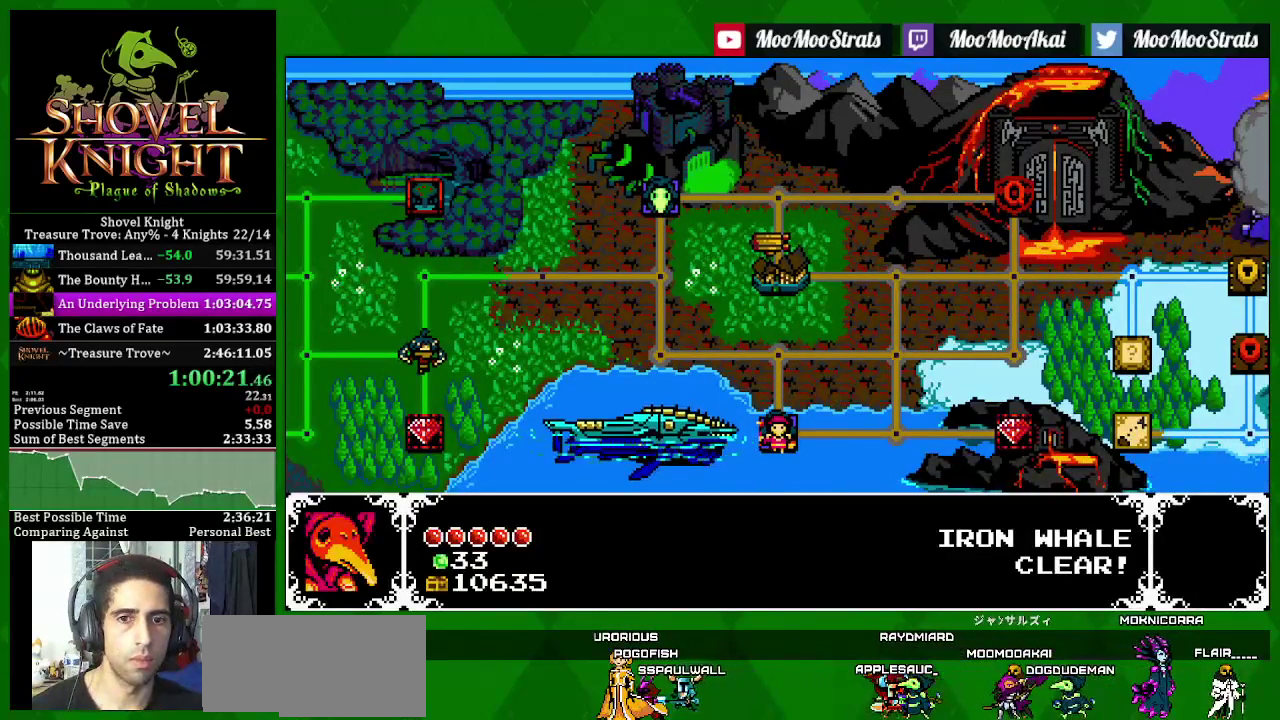
{"buttons": ["SQUARE"], "left_stick": "center", "right_stick": "center", "events": []}
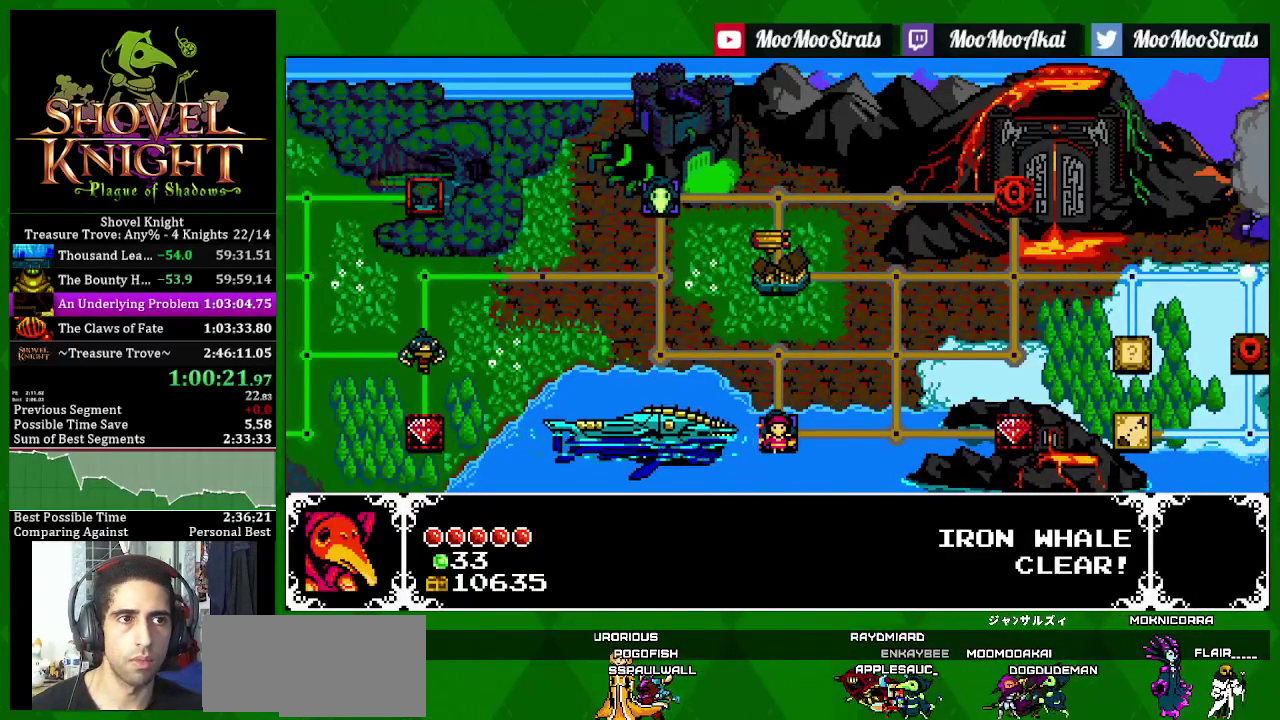
{"buttons": ["SQUARE"], "left_stick": "center", "right_stick": "center", "events": []}
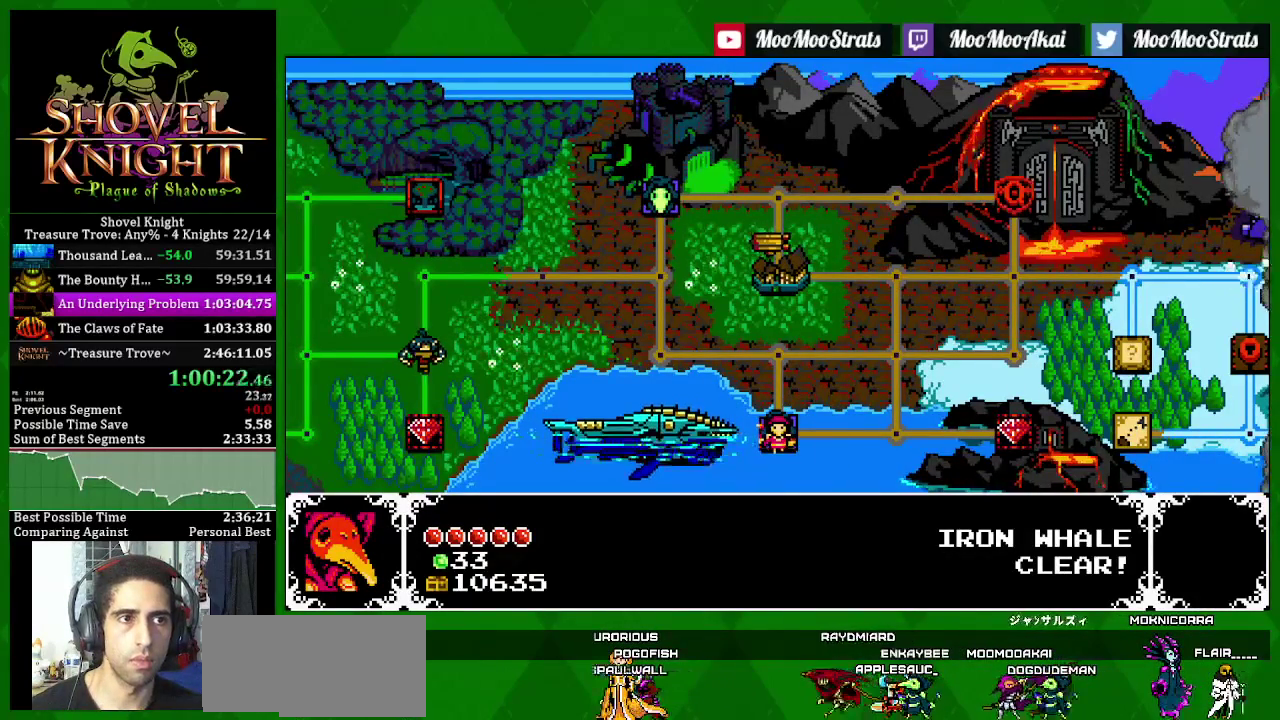
{"buttons": ["SQUARE"], "left_stick": "center", "right_stick": "center", "events": []}
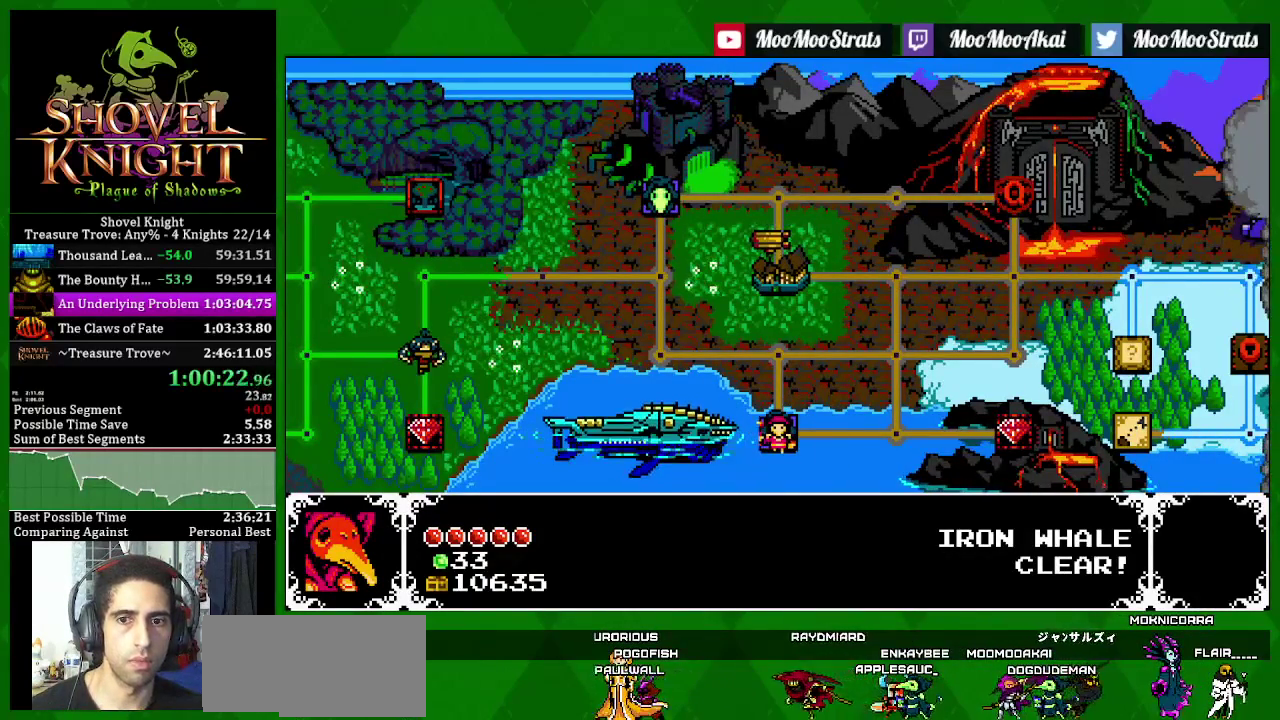
{"buttons": ["SQUARE"], "left_stick": "center", "right_stick": "center", "events": []}
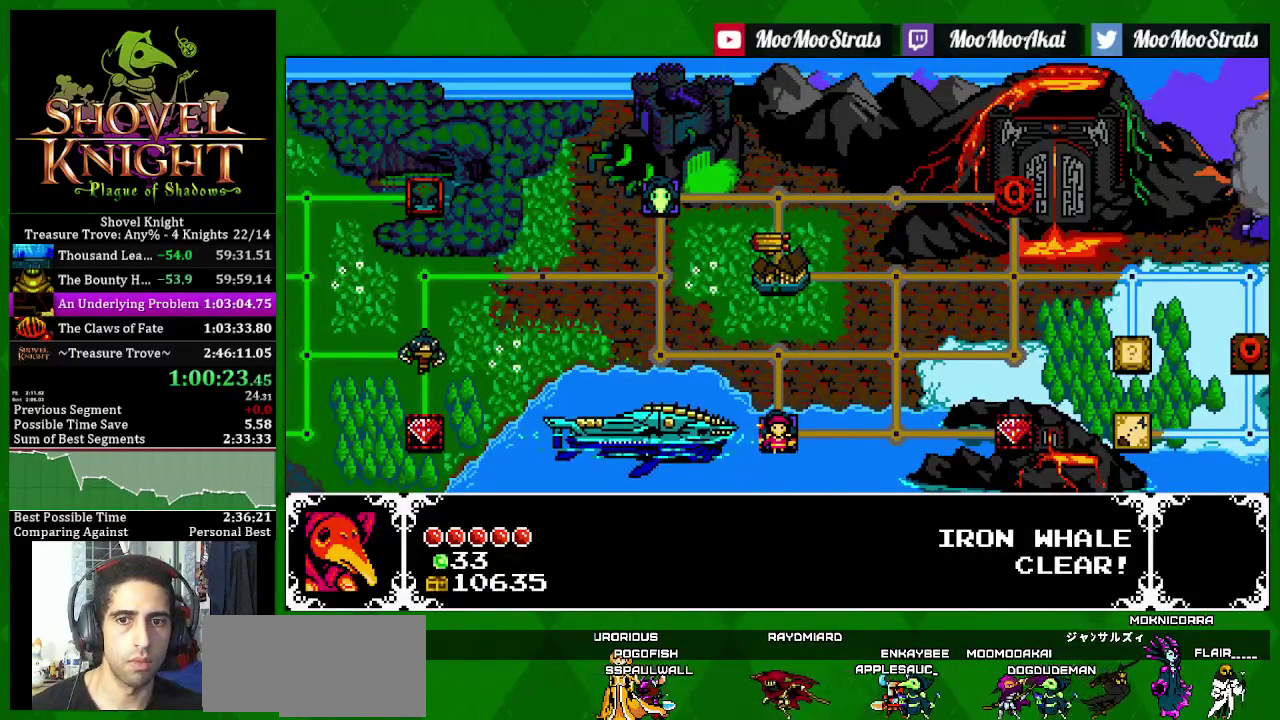
{"buttons": ["SQUARE"], "left_stick": "center", "right_stick": "center", "events": []}
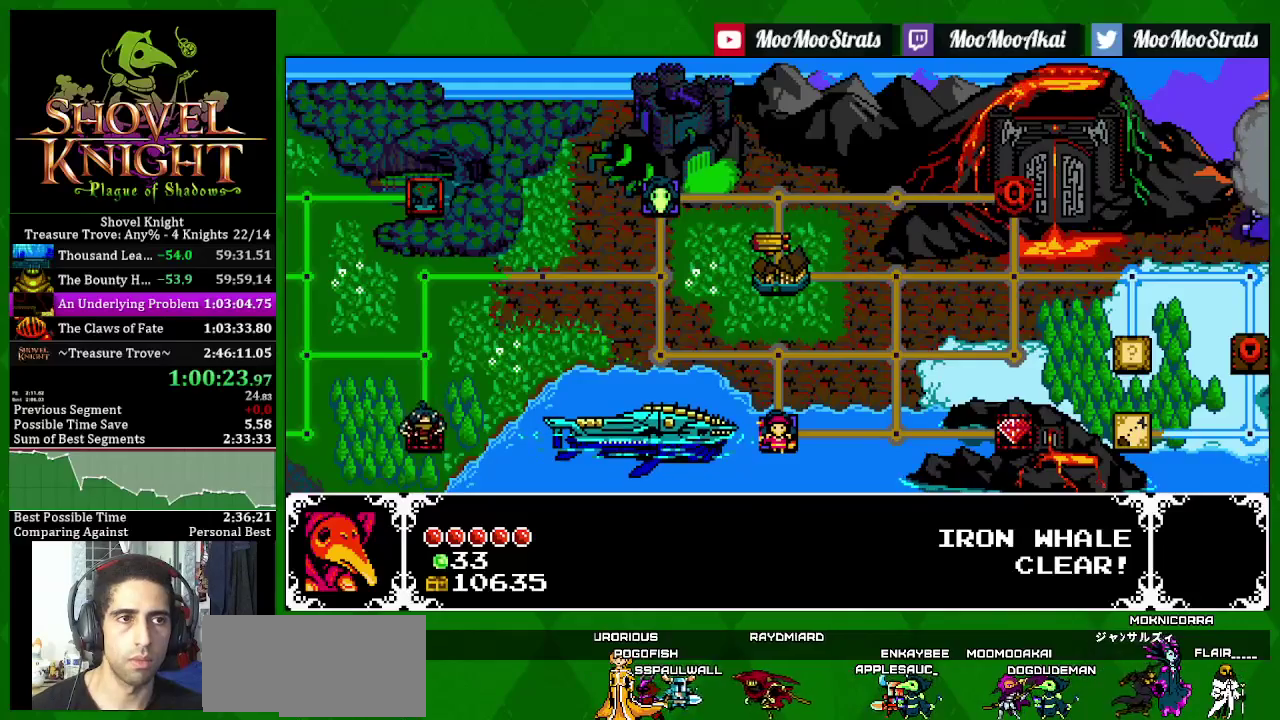
{"buttons": ["SQUARE"], "left_stick": "center", "right_stick": "center", "events": []}